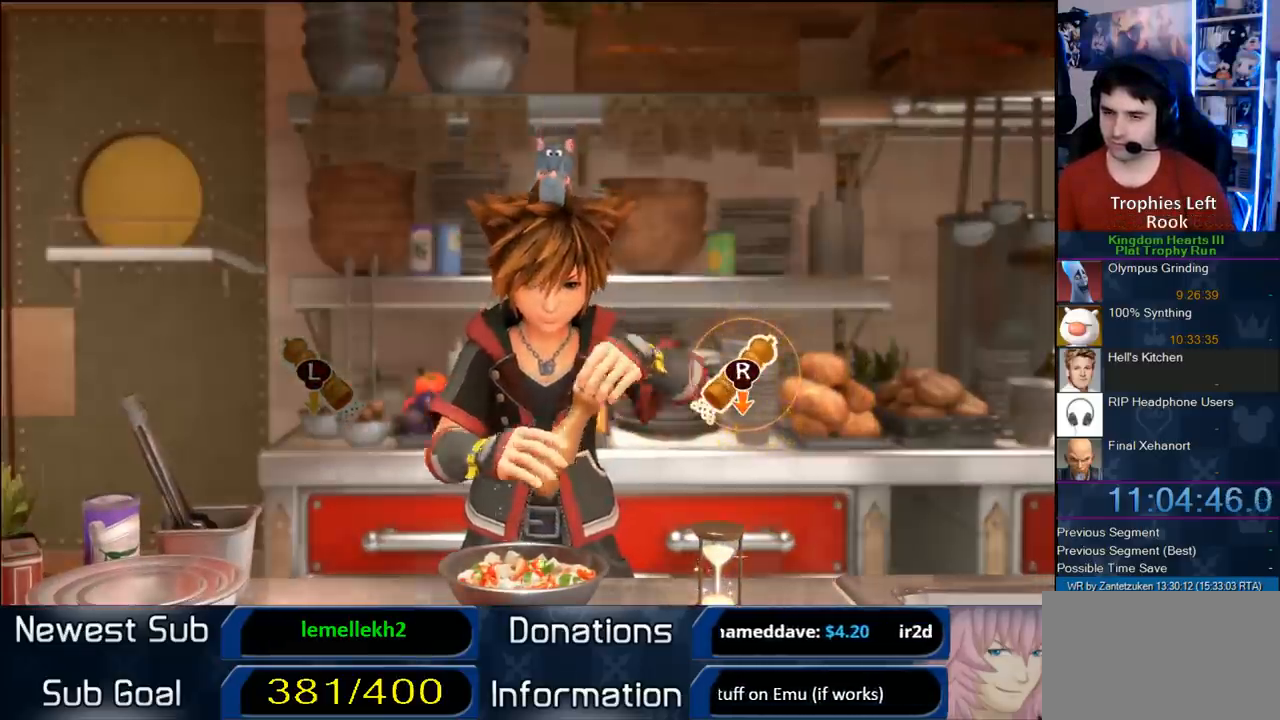
Gameplay with a controller (PlayStation layout); each line is a JSON object with the inputs held at the frame after it. "events" lists button and stick changes between this image and that frame as [ms after this image, input, new state], when the widget could be followed in between. Not read: R3.
{"buttons": [], "left_stick": "center", "right_stick": "center", "events": []}
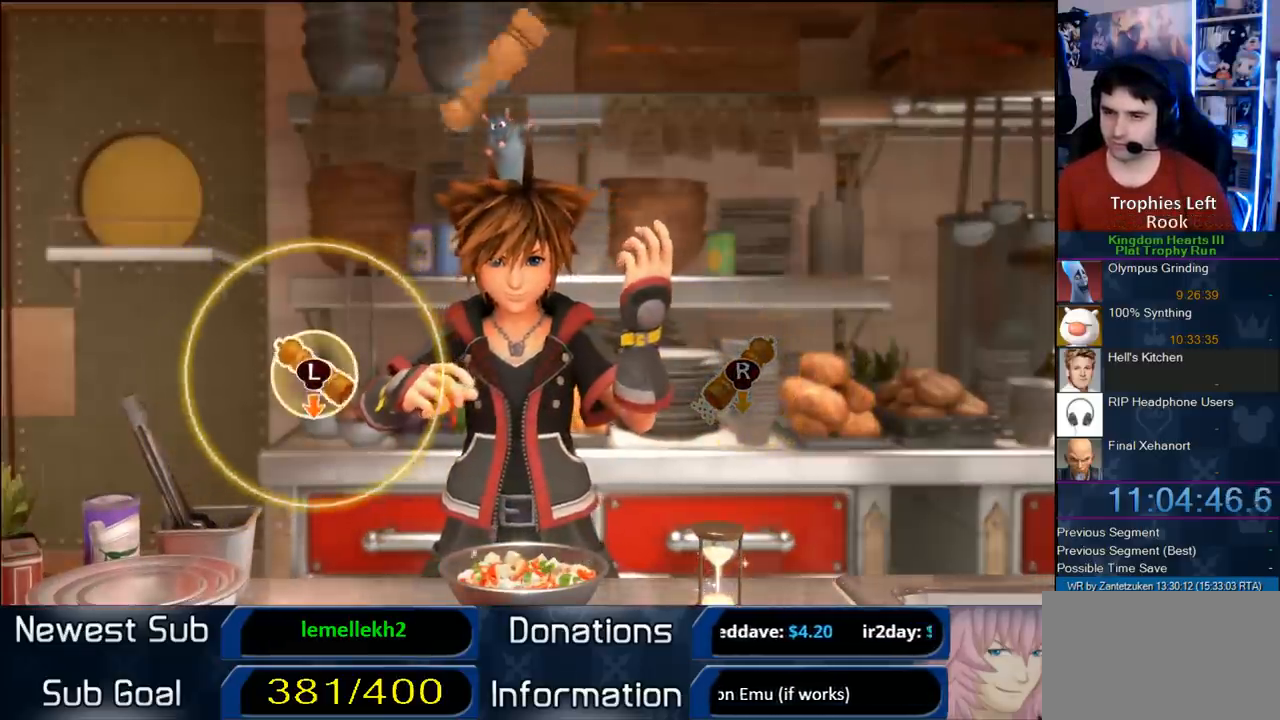
{"buttons": [], "left_stick": "down", "right_stick": "center", "events": [[400, "left_stick", "down"]]}
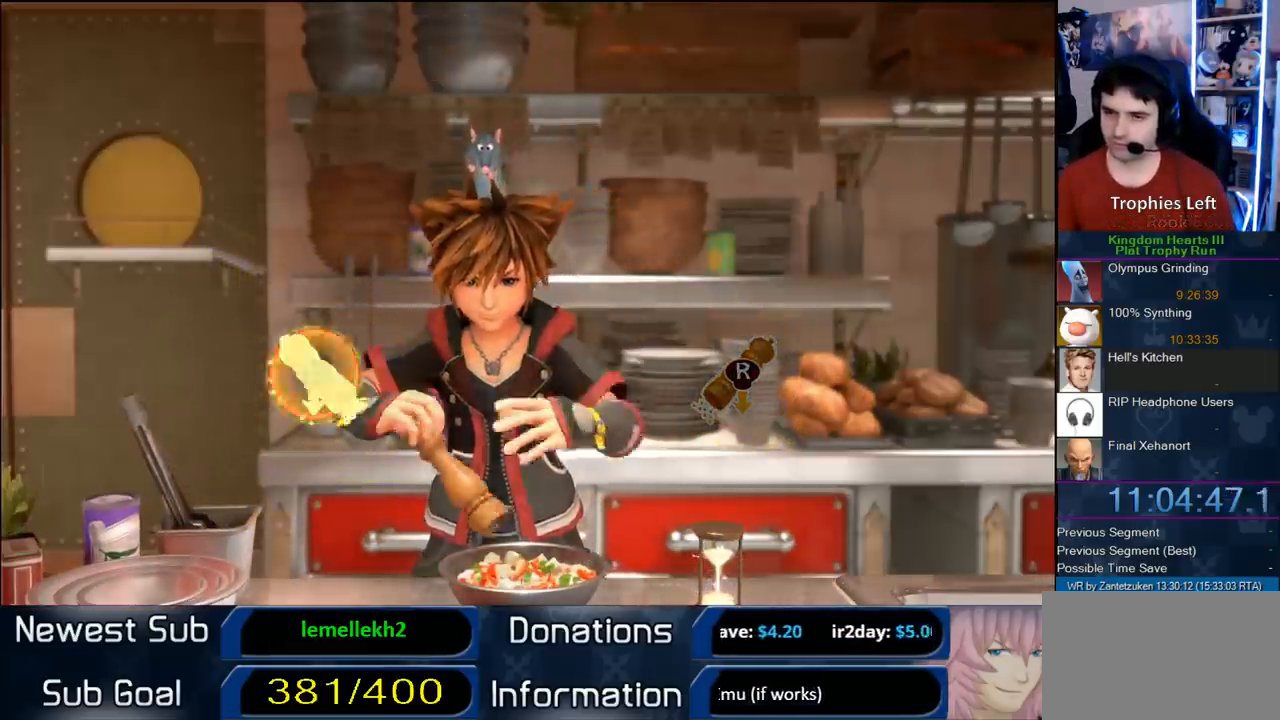
{"buttons": [], "left_stick": "center", "right_stick": "center", "events": [[33, "left_stick", "center"]]}
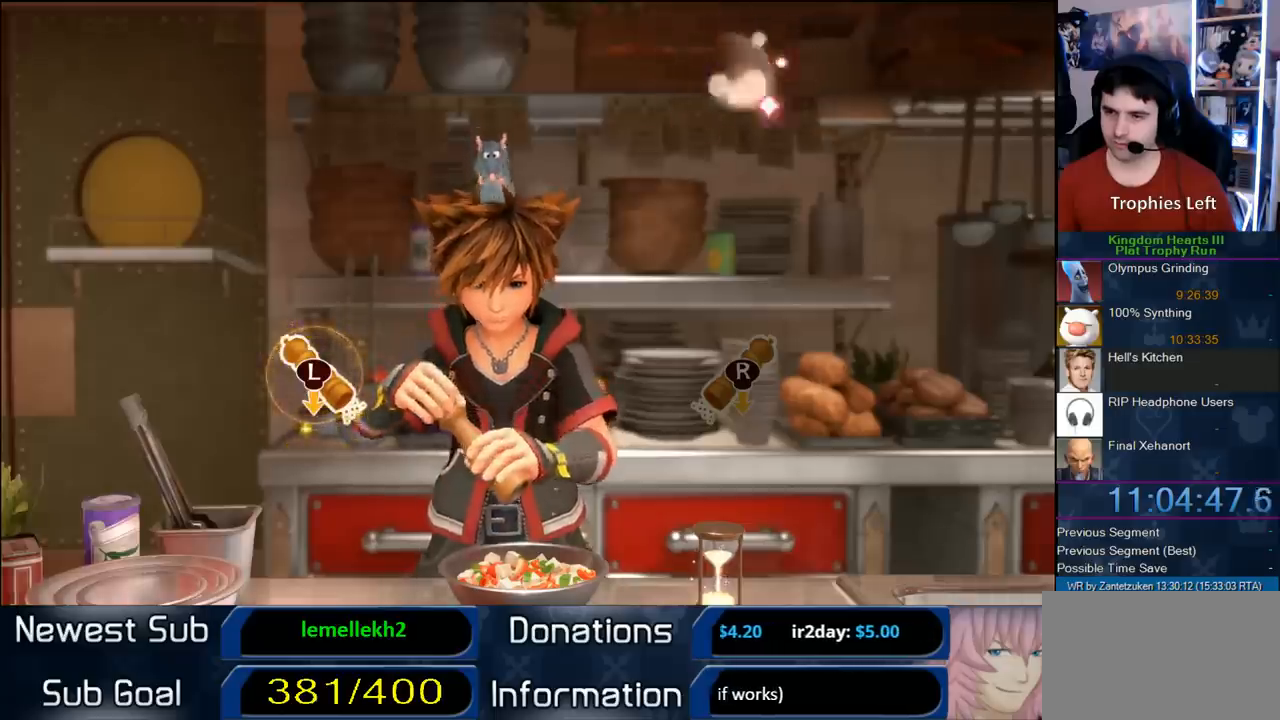
{"buttons": [], "left_stick": "center", "right_stick": "center", "events": []}
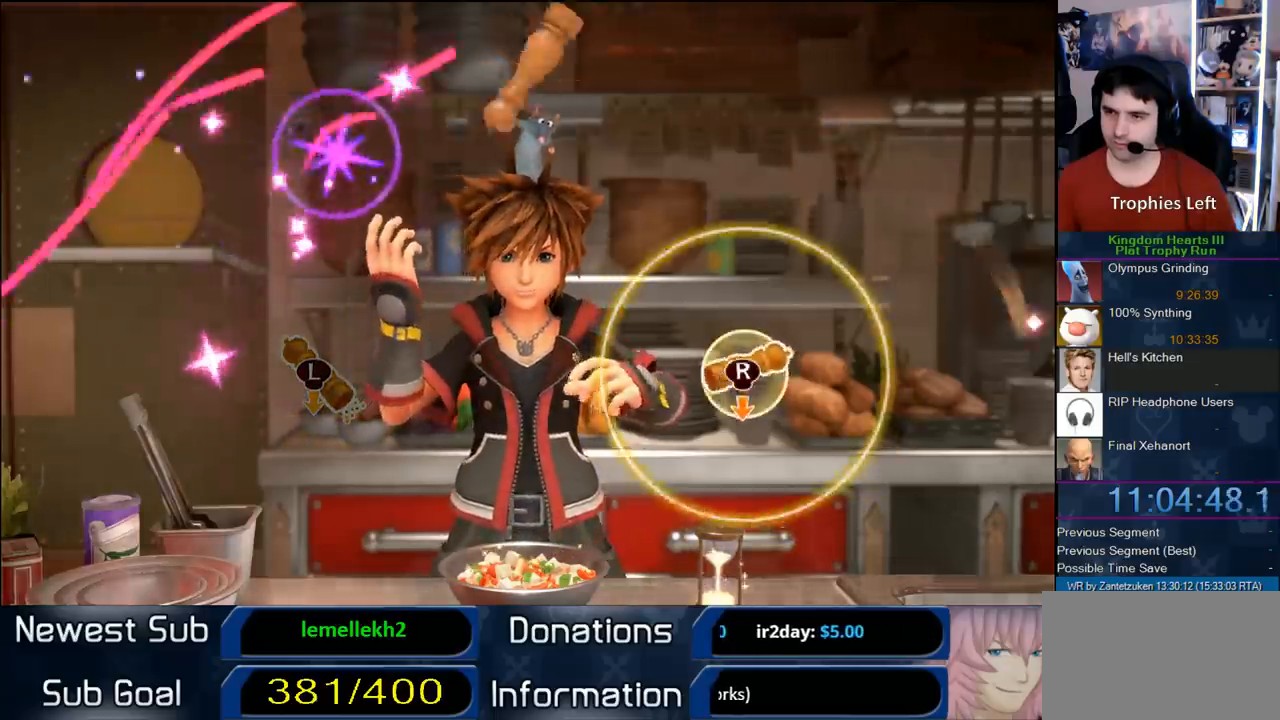
{"buttons": [], "left_stick": "center", "right_stick": "down", "events": [[483, "right_stick", "down"]]}
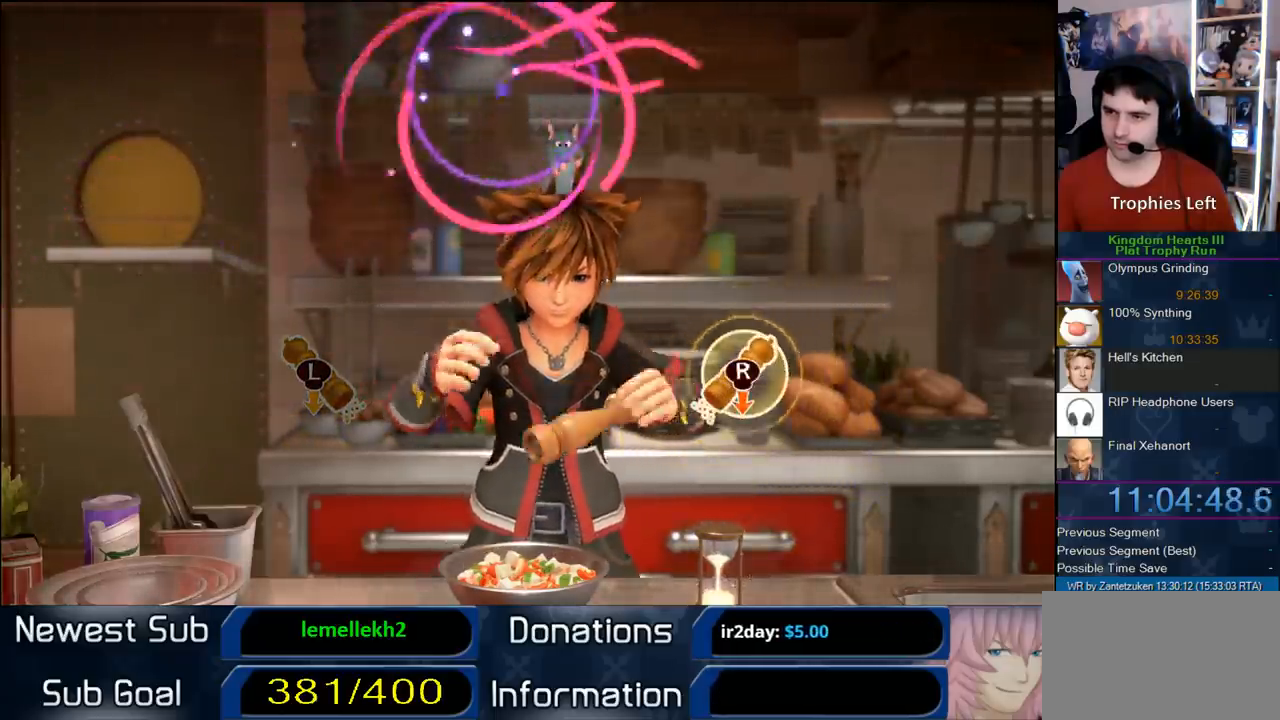
{"buttons": [], "left_stick": "center", "right_stick": "center", "events": [[83, "right_stick", "center"]]}
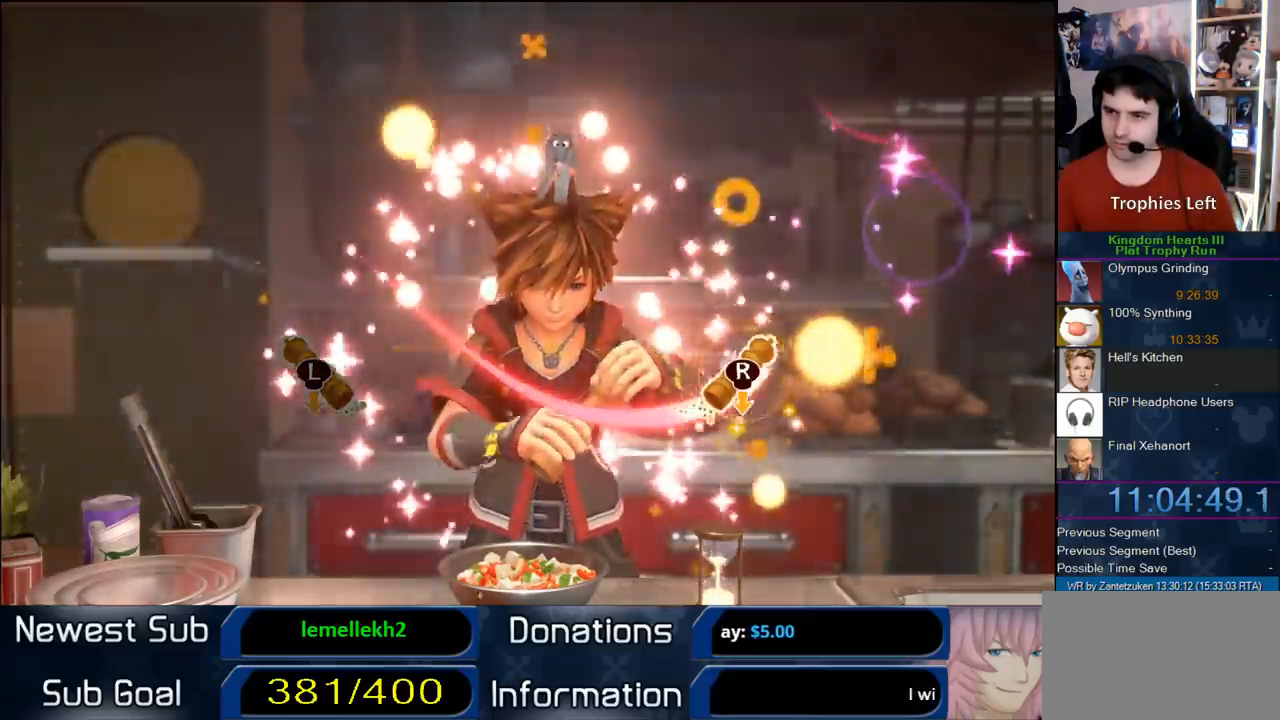
{"buttons": [], "left_stick": "center", "right_stick": "center", "events": []}
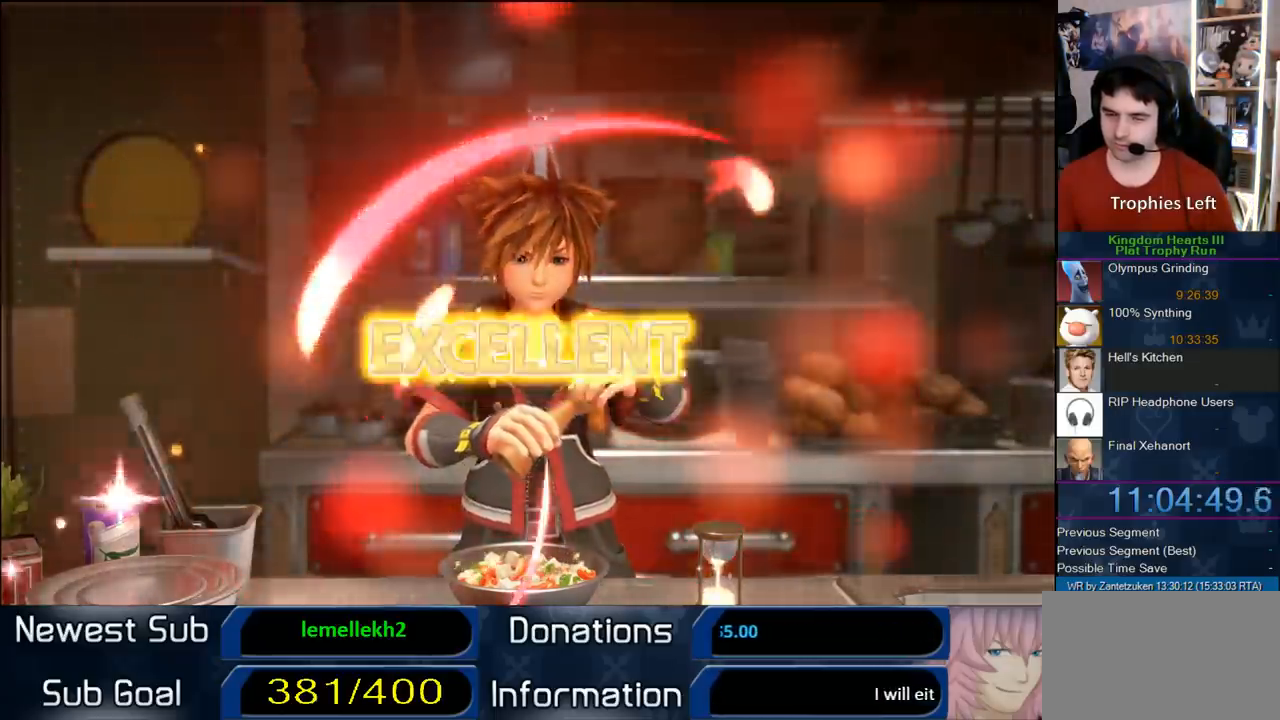
{"buttons": [], "left_stick": "center", "right_stick": "center", "events": []}
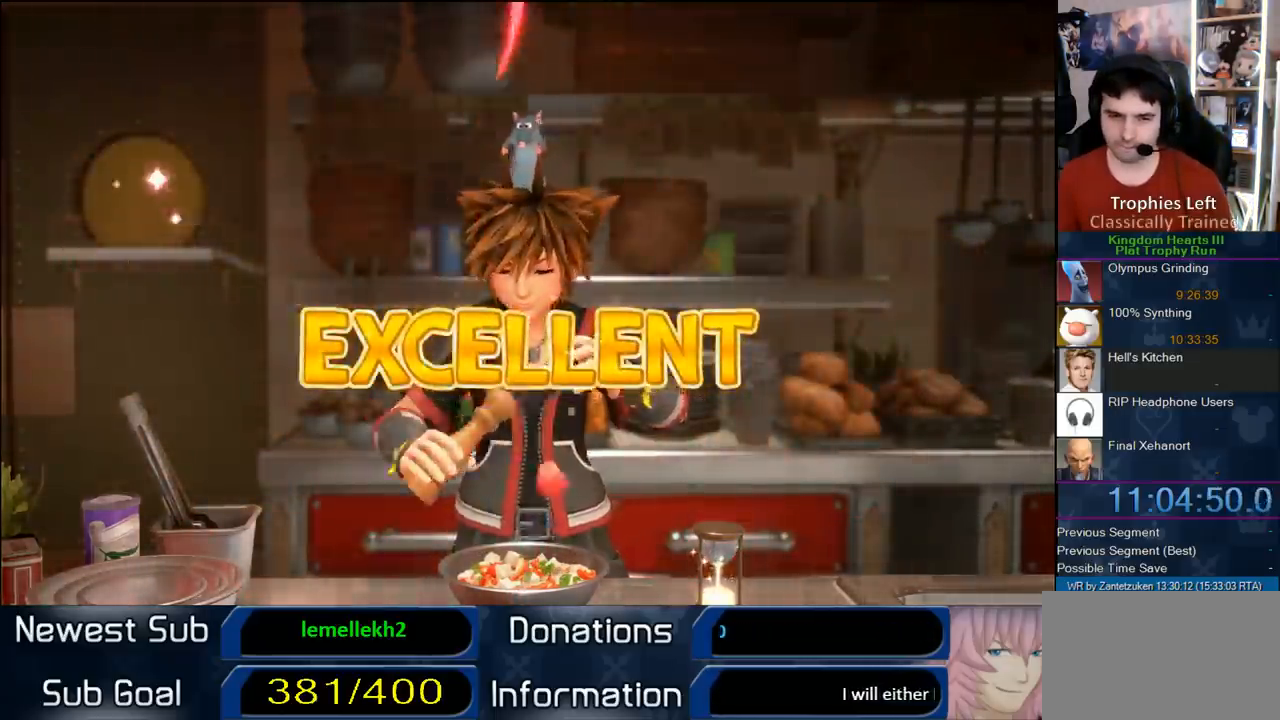
{"buttons": [], "left_stick": "center", "right_stick": "center", "events": []}
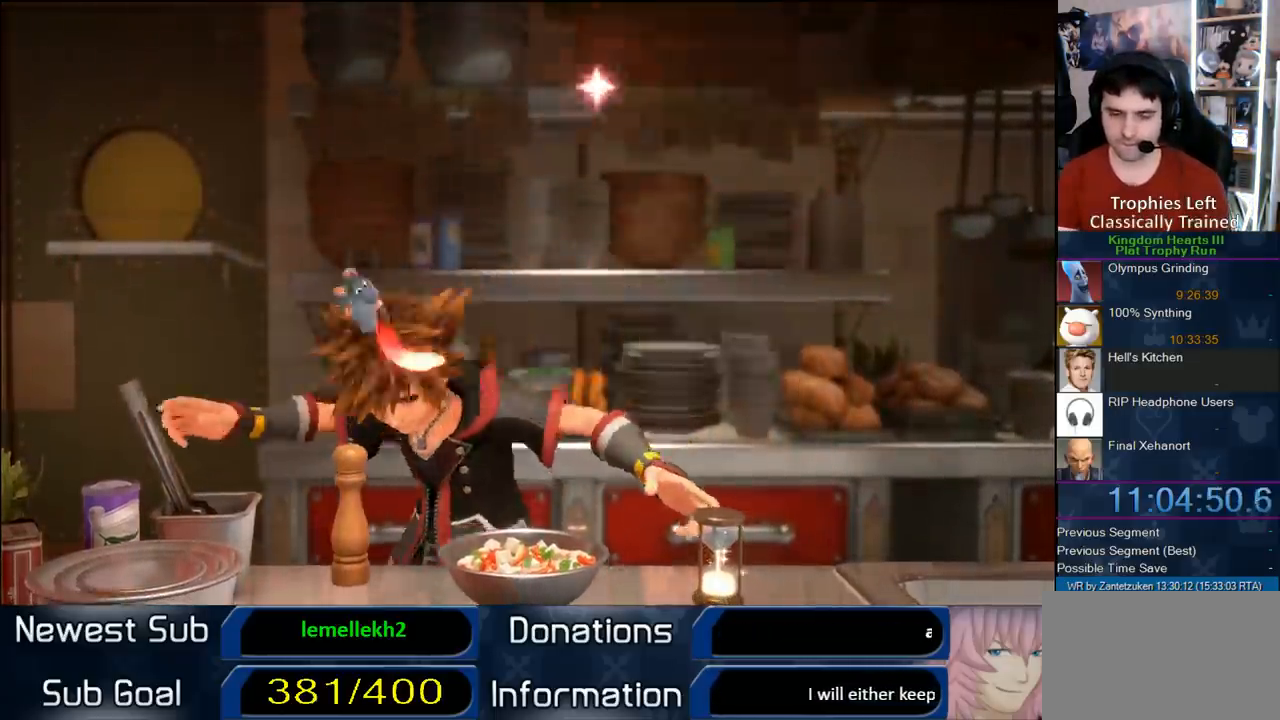
{"buttons": [], "left_stick": "center", "right_stick": "center", "events": []}
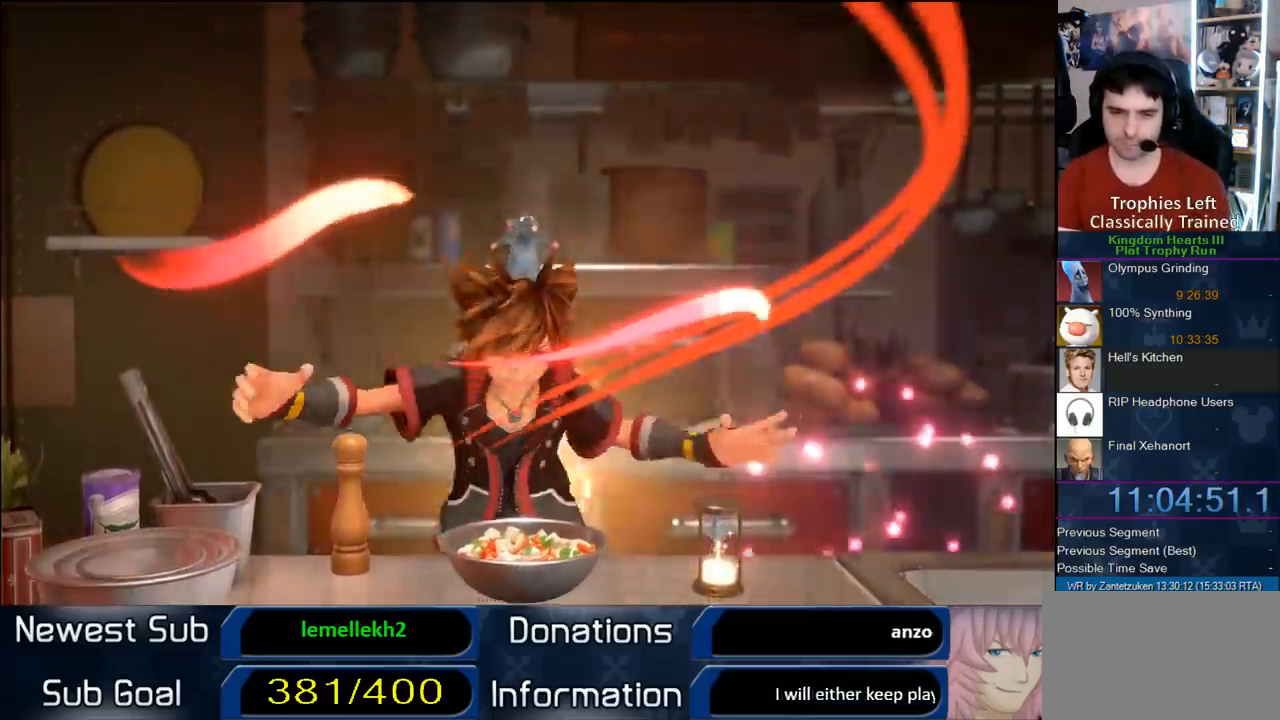
{"buttons": [], "left_stick": "center", "right_stick": "center", "events": []}
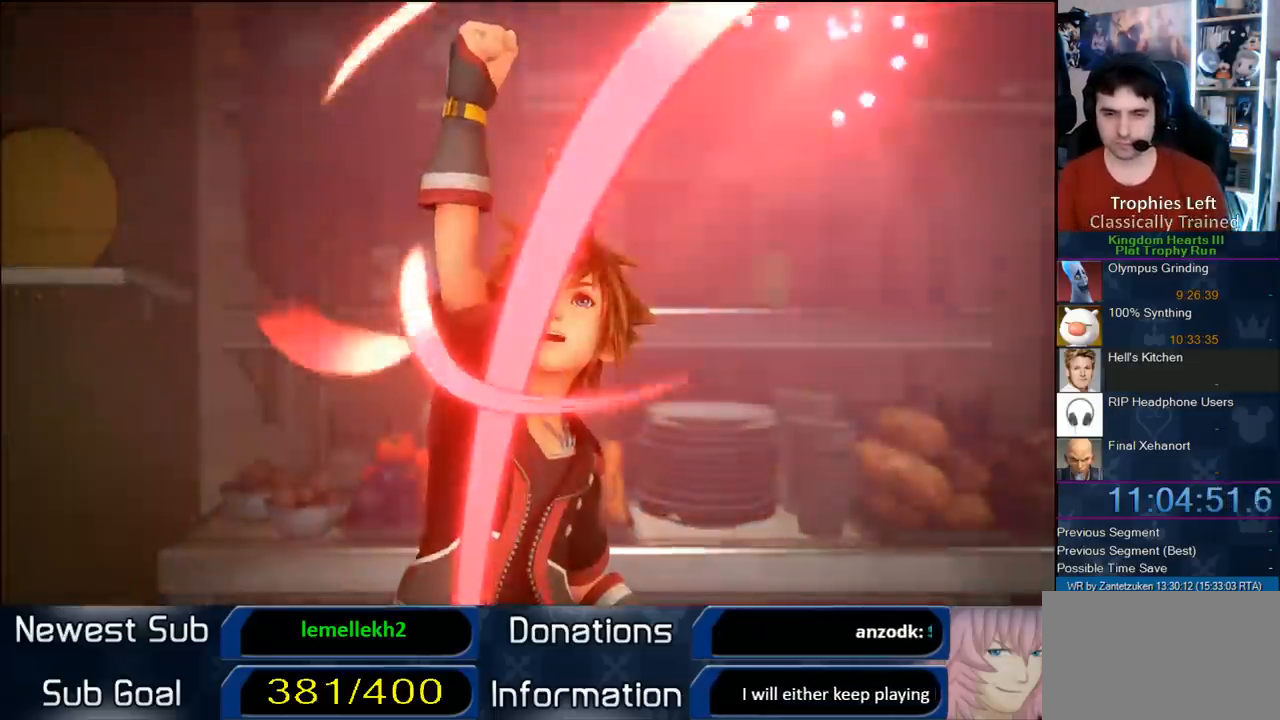
{"buttons": [], "left_stick": "center", "right_stick": "center", "events": []}
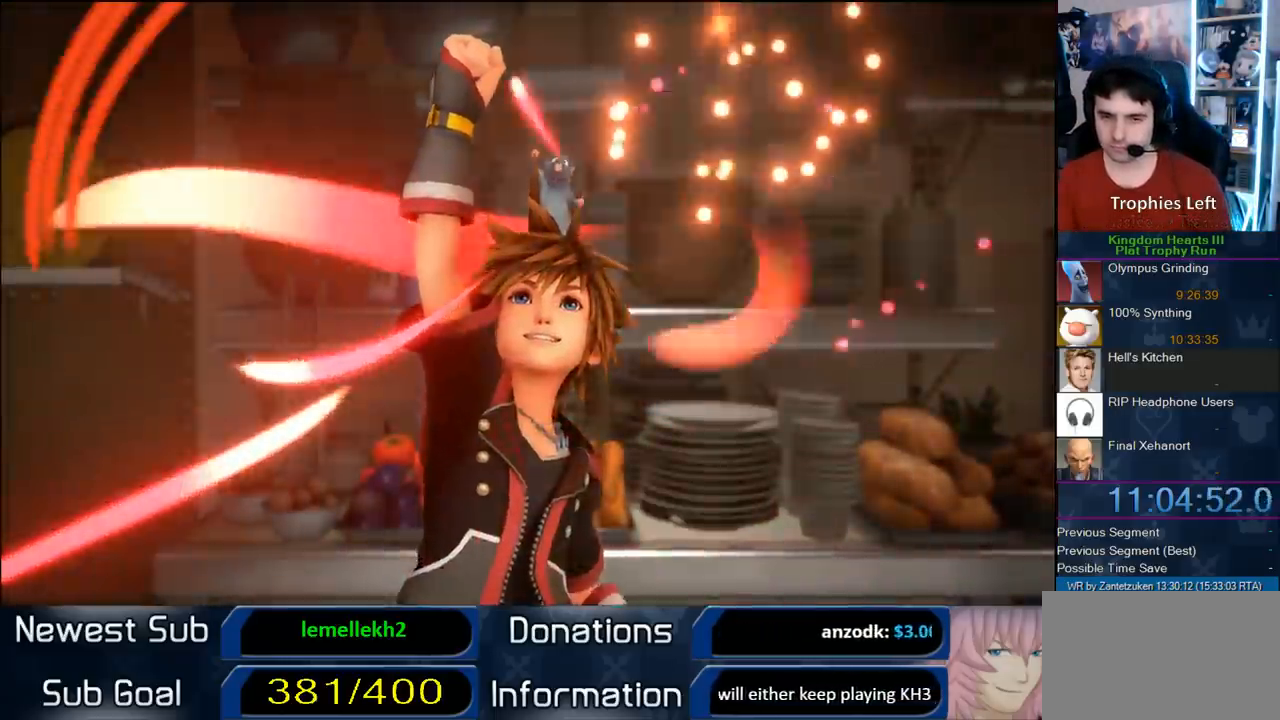
{"buttons": ["CIRCLE"], "left_stick": "center", "right_stick": "center", "events": [[200, "CIRCLE", "down"], [350, "CIRCLE", "up"], [467, "CIRCLE", "down"]]}
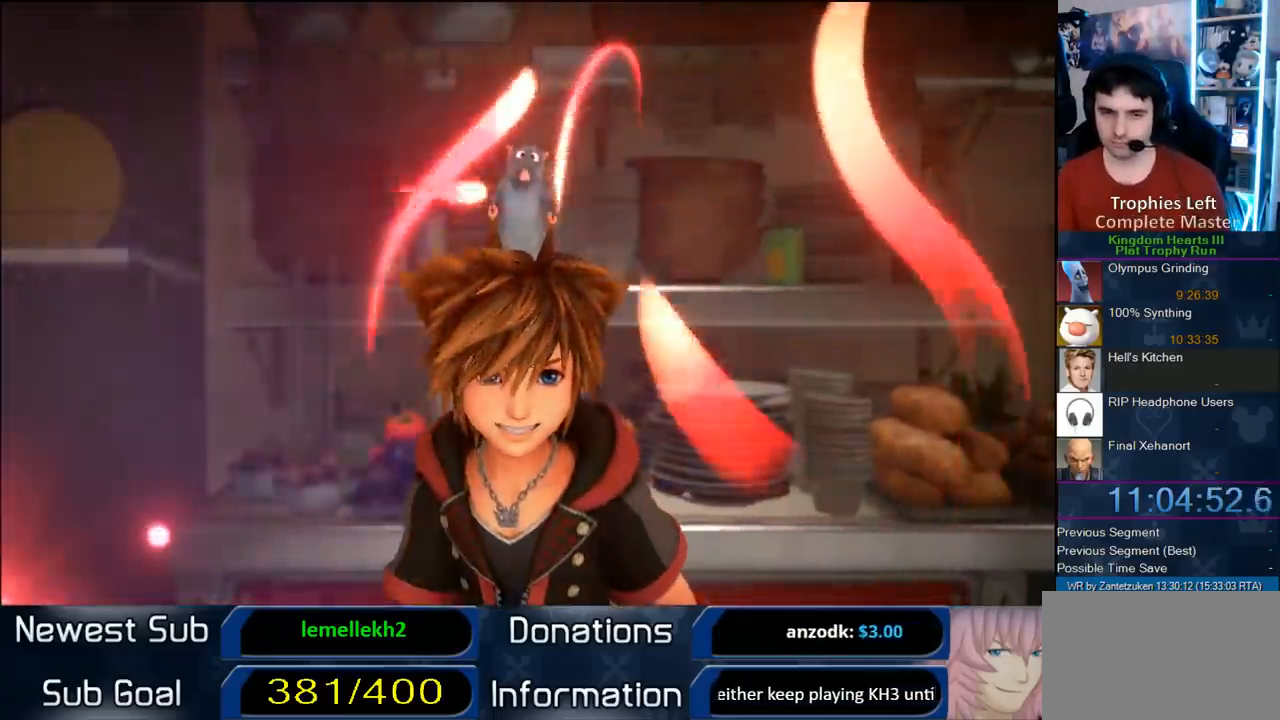
{"buttons": ["CIRCLE"], "left_stick": "center", "right_stick": "center", "events": [[133, "CIRCLE", "up"], [217, "CIRCLE", "down"], [317, "CIRCLE", "up"], [400, "CIRCLE", "down"]]}
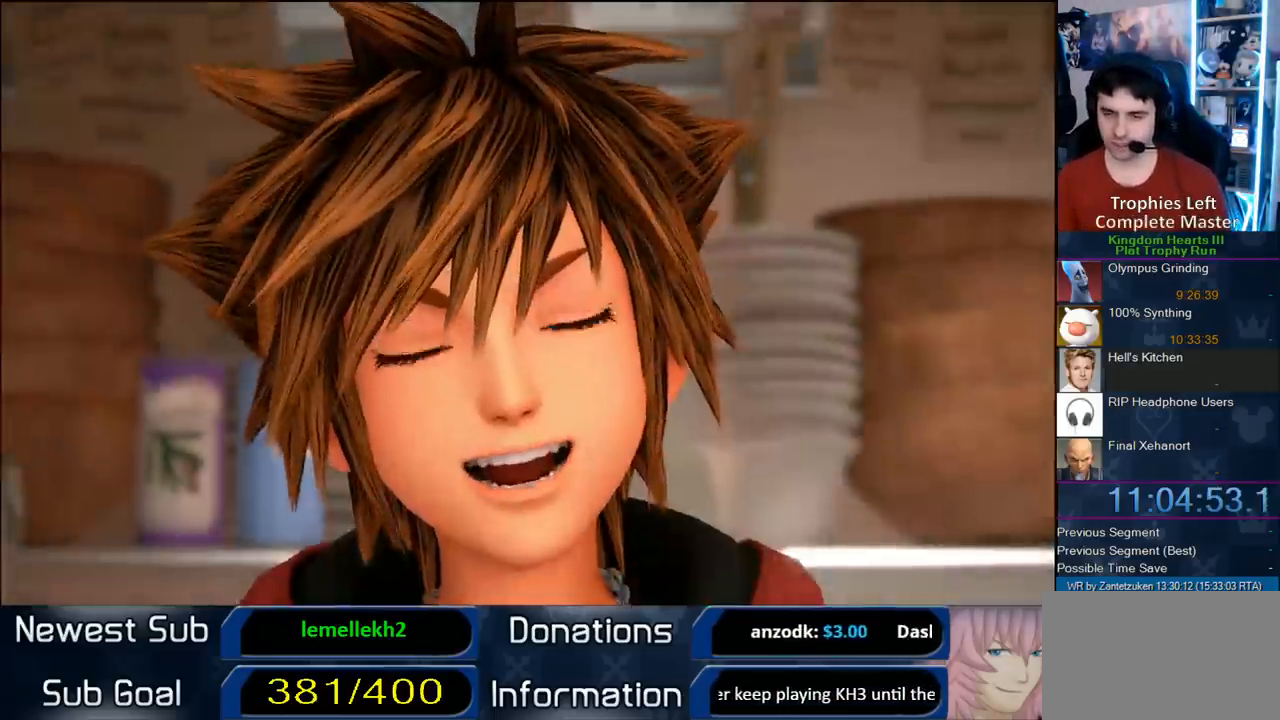
{"buttons": ["CIRCLE"], "left_stick": "center", "right_stick": "center", "events": [[50, "CIRCLE", "up"], [117, "CIRCLE", "down"], [217, "CIRCLE", "up"], [283, "CIRCLE", "down"], [383, "CROSS", "down"], [417, "CIRCLE", "up"], [450, "CIRCLE", "down"], [483, "CROSS", "up"]]}
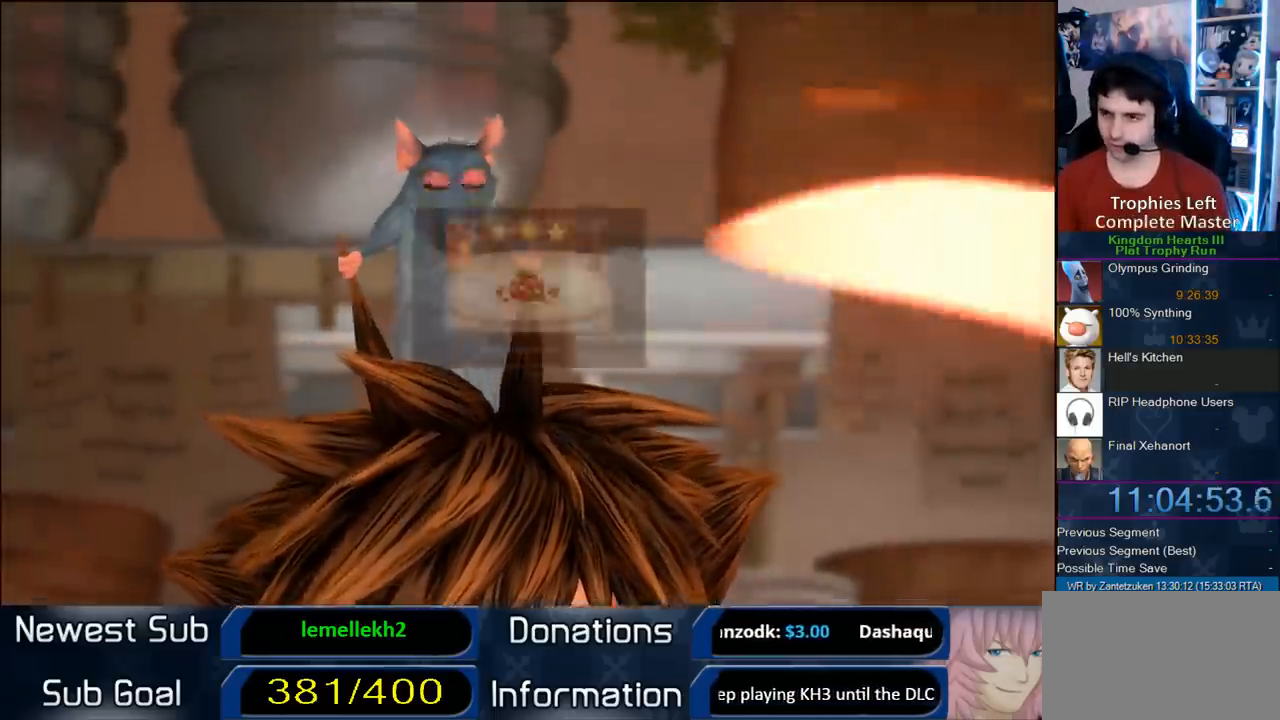
{"buttons": ["CIRCLE"], "left_stick": "center", "right_stick": "center", "events": [[67, "CIRCLE", "up"], [67, "CROSS", "down"], [133, "CIRCLE", "down"], [133, "CROSS", "up"], [200, "CIRCLE", "up"], [200, "CROSS", "down"], [267, "CIRCLE", "down"], [267, "CROSS", "up"], [333, "CIRCLE", "up"], [333, "CROSS", "down"], [383, "CIRCLE", "down"], [433, "CROSS", "up"]]}
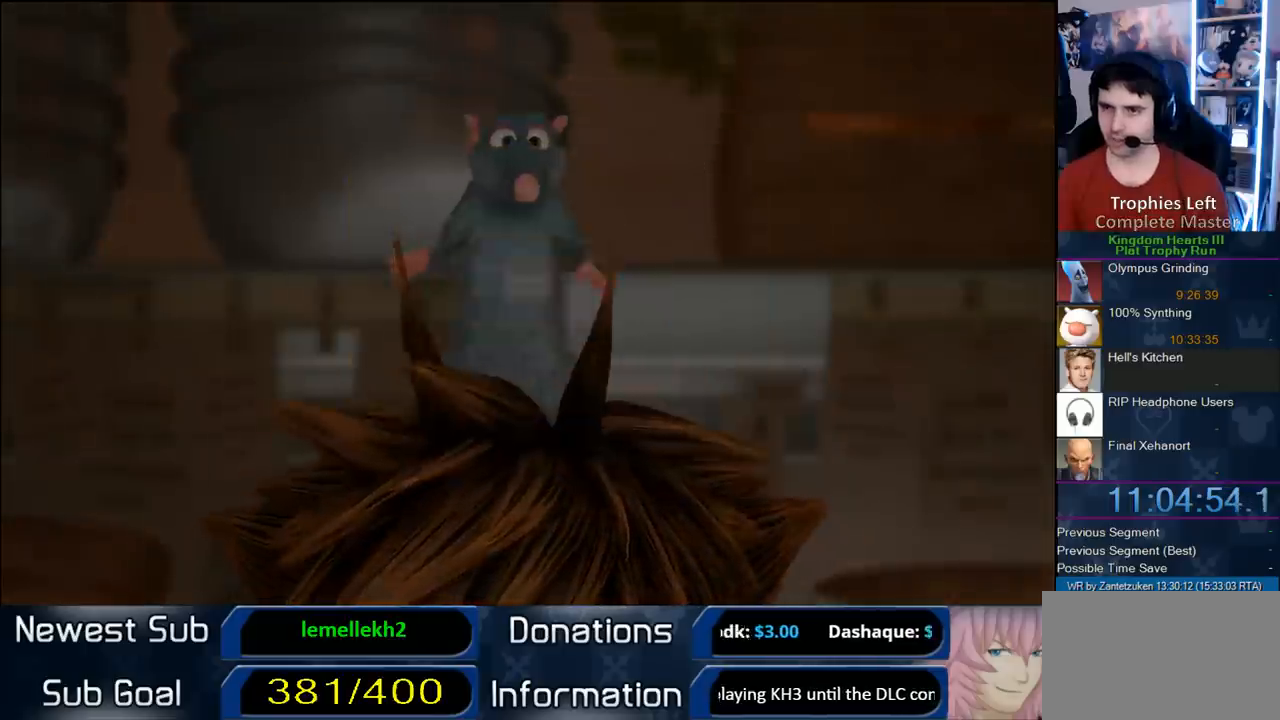
{"buttons": [], "left_stick": "center", "right_stick": "center", "events": [[33, "CIRCLE", "up"], [100, "CROSS", "down"], [383, "CROSS", "up"], [433, "CROSS", "down"], [500, "CROSS", "up"]]}
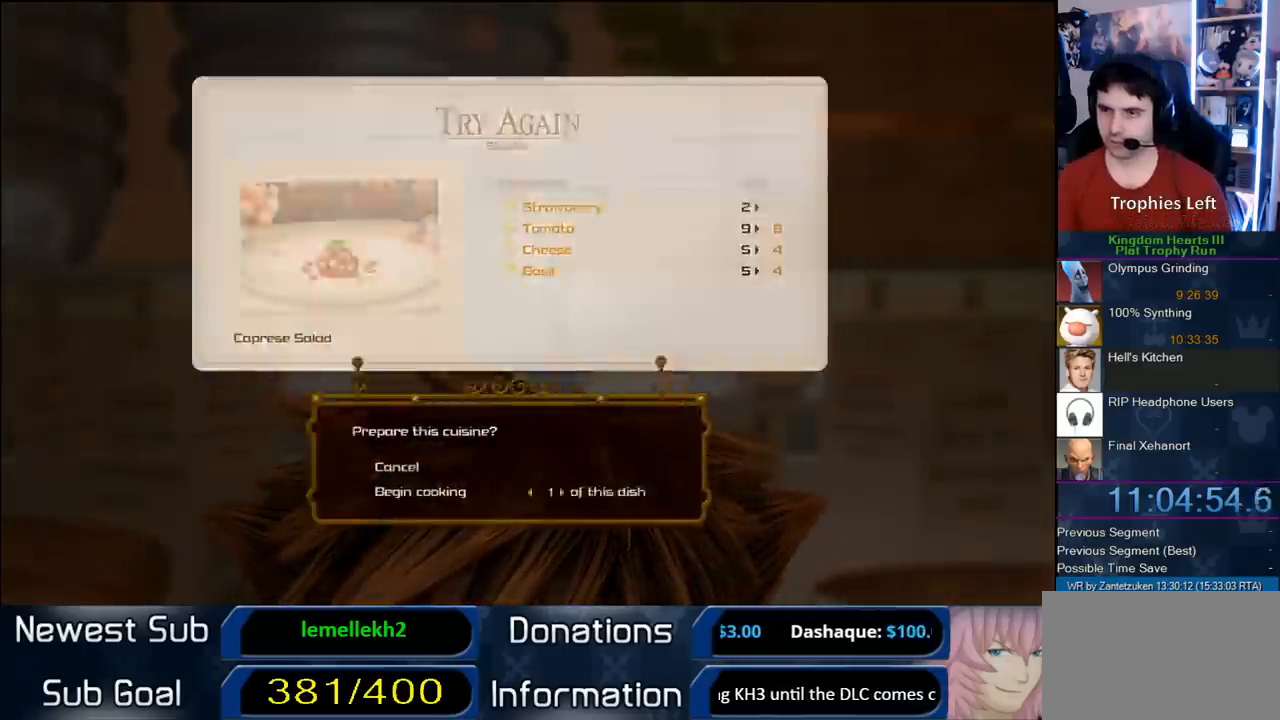
{"buttons": [], "left_stick": "center", "right_stick": "center", "events": [[83, "CROSS", "down"], [183, "CROSS", "up"]]}
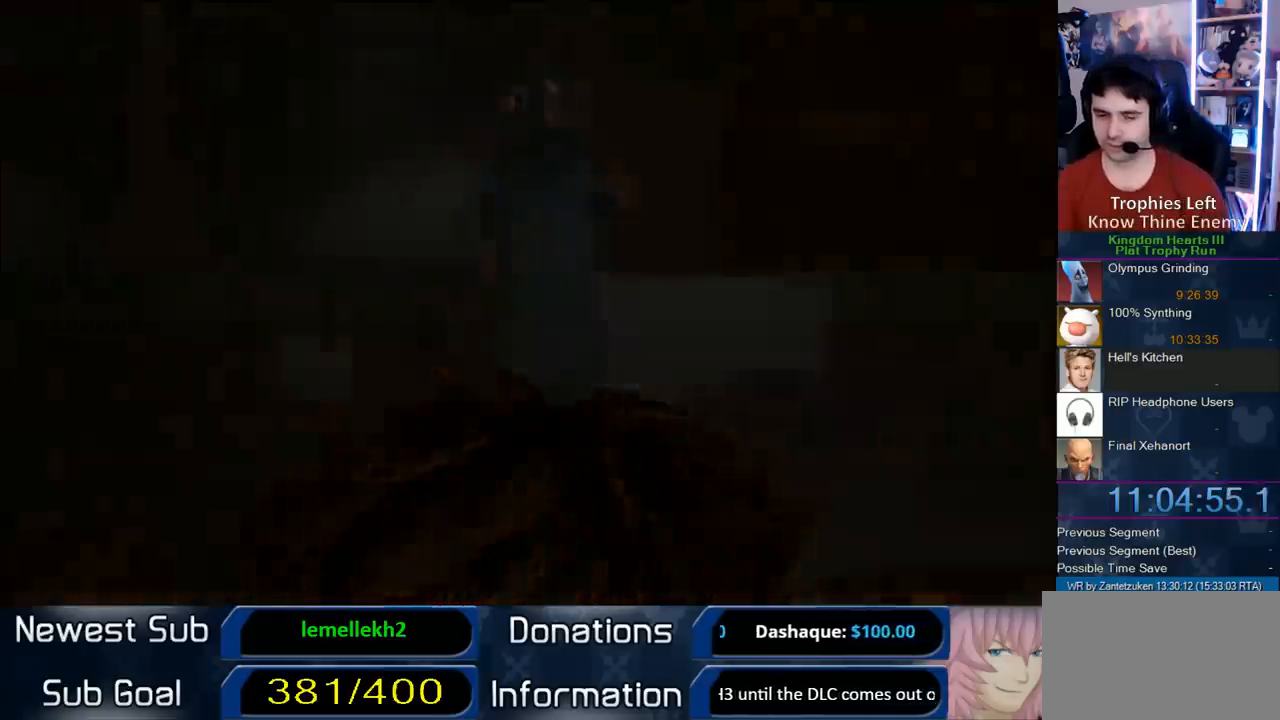
{"buttons": [], "left_stick": "center", "right_stick": "center", "events": []}
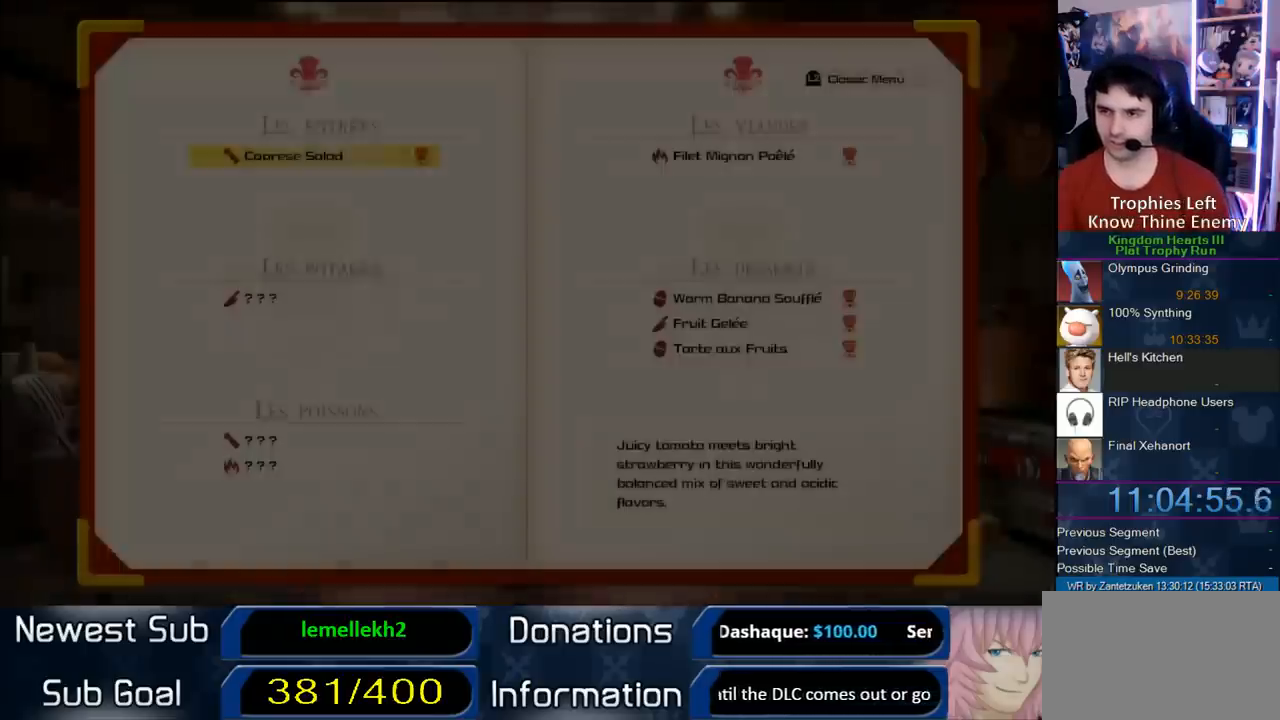
{"buttons": ["DPAD_DOWN"], "left_stick": "center", "right_stick": "center", "events": [[417, "DPAD_DOWN", "down"]]}
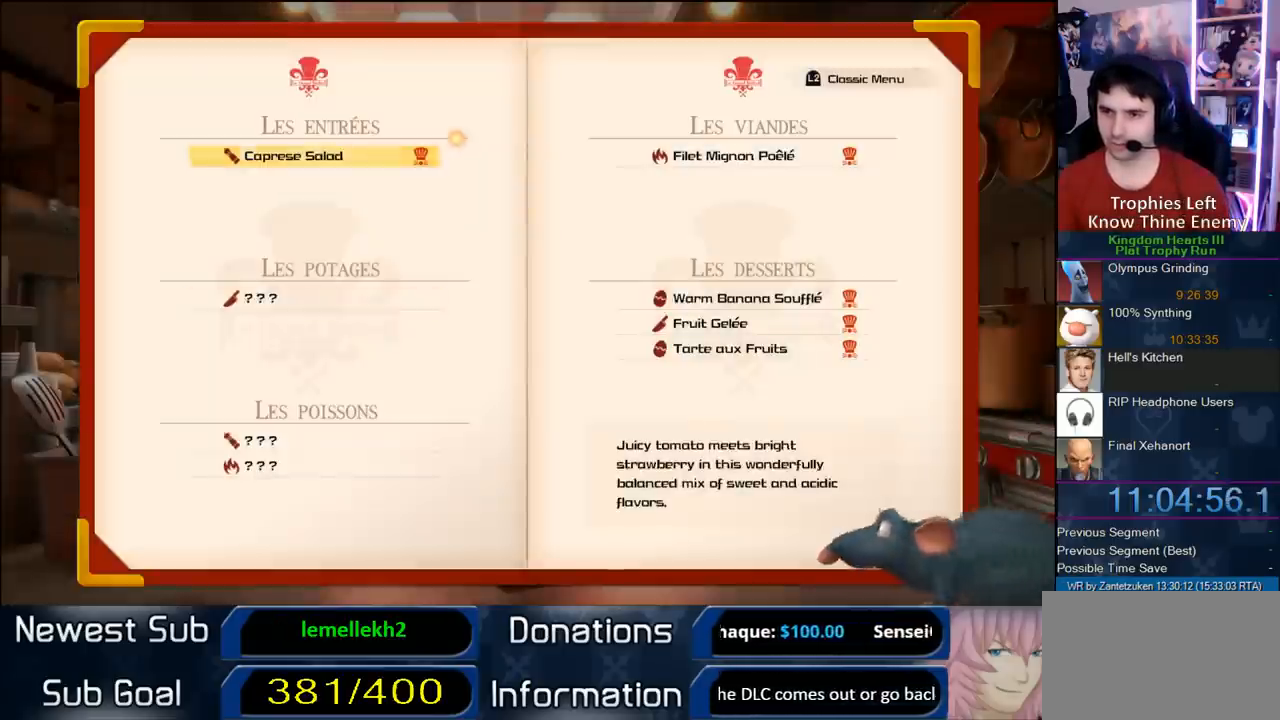
{"buttons": [], "left_stick": "center", "right_stick": "center", "events": [[67, "DPAD_DOWN", "up"], [300, "CIRCLE", "down"], [467, "CIRCLE", "up"]]}
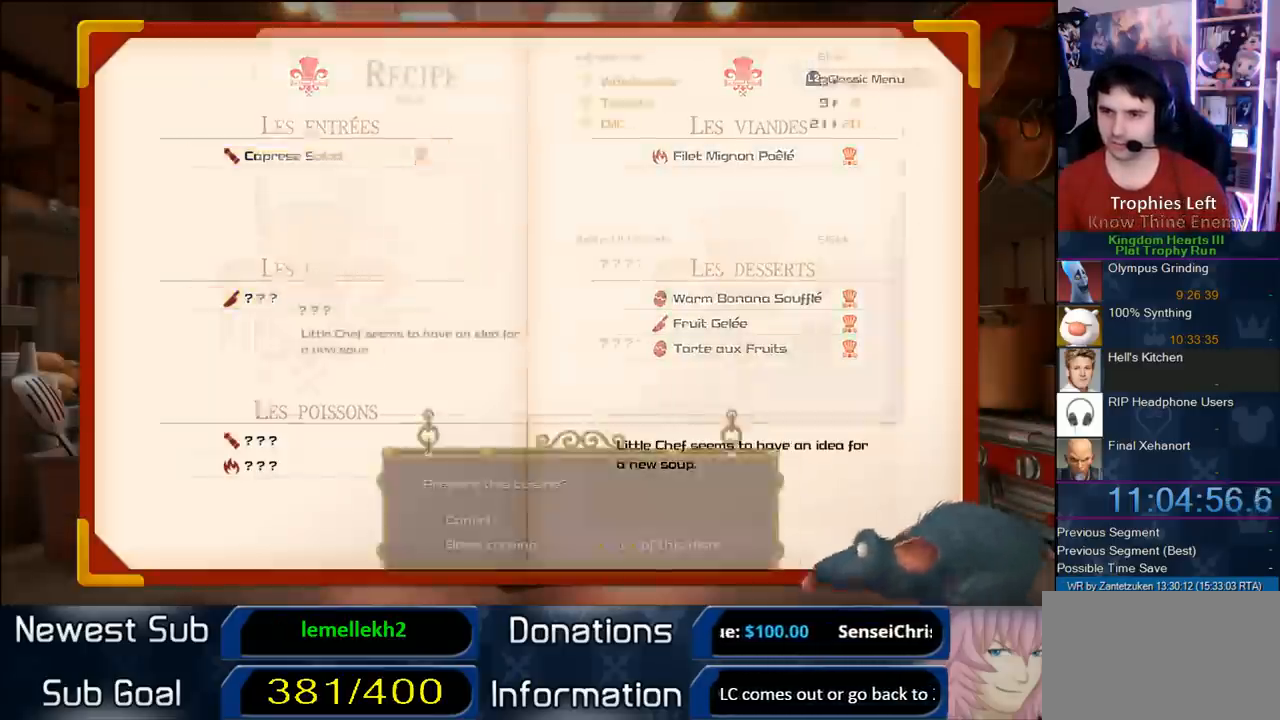
{"buttons": [], "left_stick": "center", "right_stick": "center", "events": [[300, "DPAD_DOWN", "down"], [333, "CIRCLE", "down"], [400, "DPAD_DOWN", "up"], [433, "CIRCLE", "up"]]}
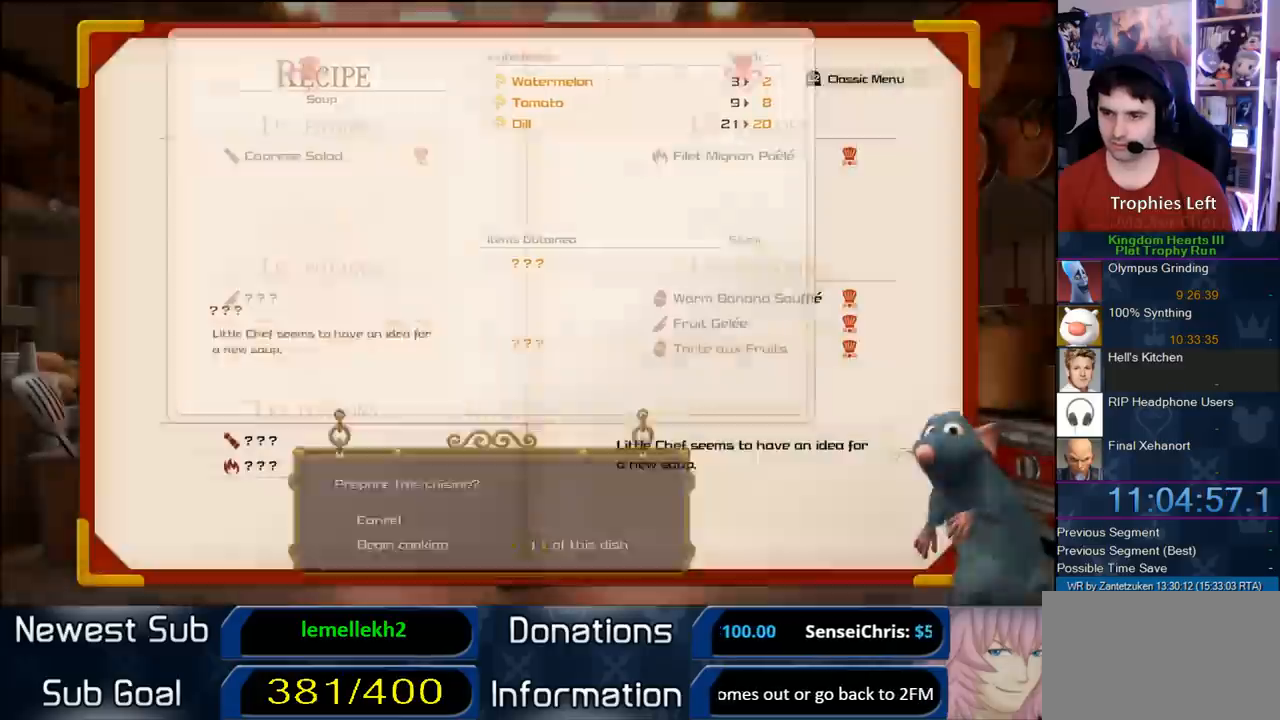
{"buttons": [], "left_stick": "center", "right_stick": "center", "events": [[50, "CIRCLE", "down"], [100, "CIRCLE", "up"]]}
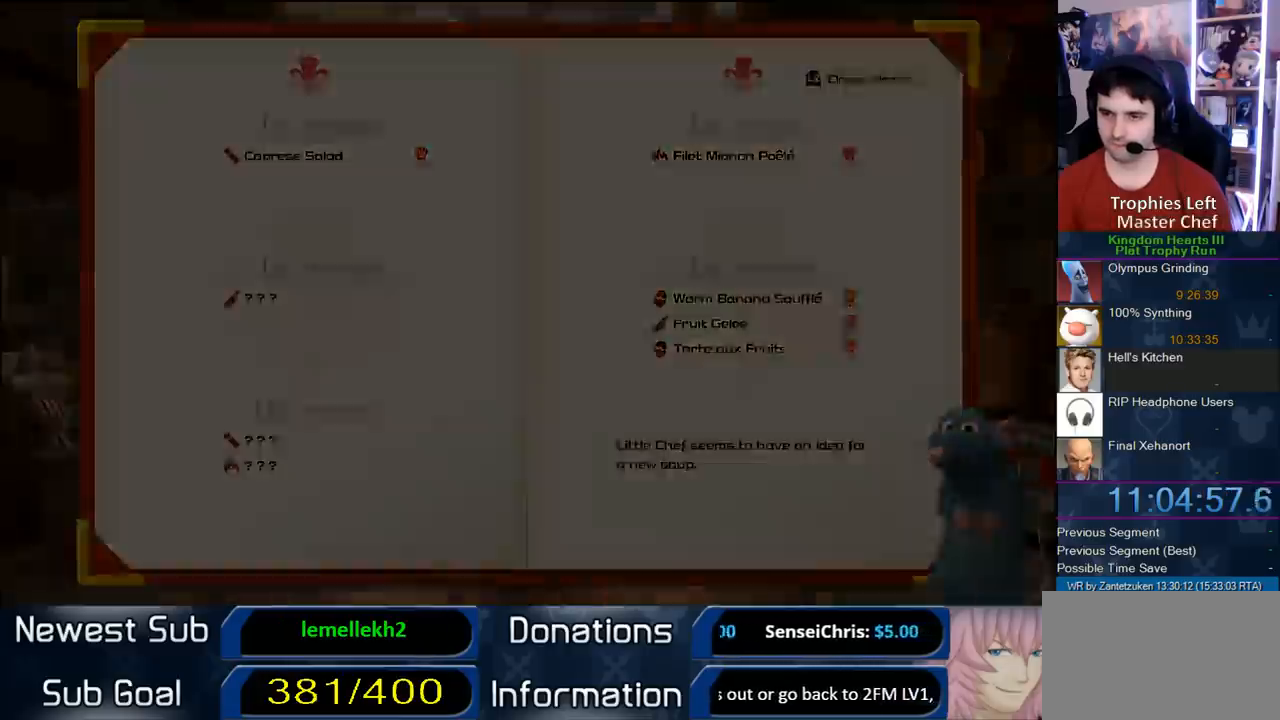
{"buttons": [], "left_stick": "center", "right_stick": "center", "events": []}
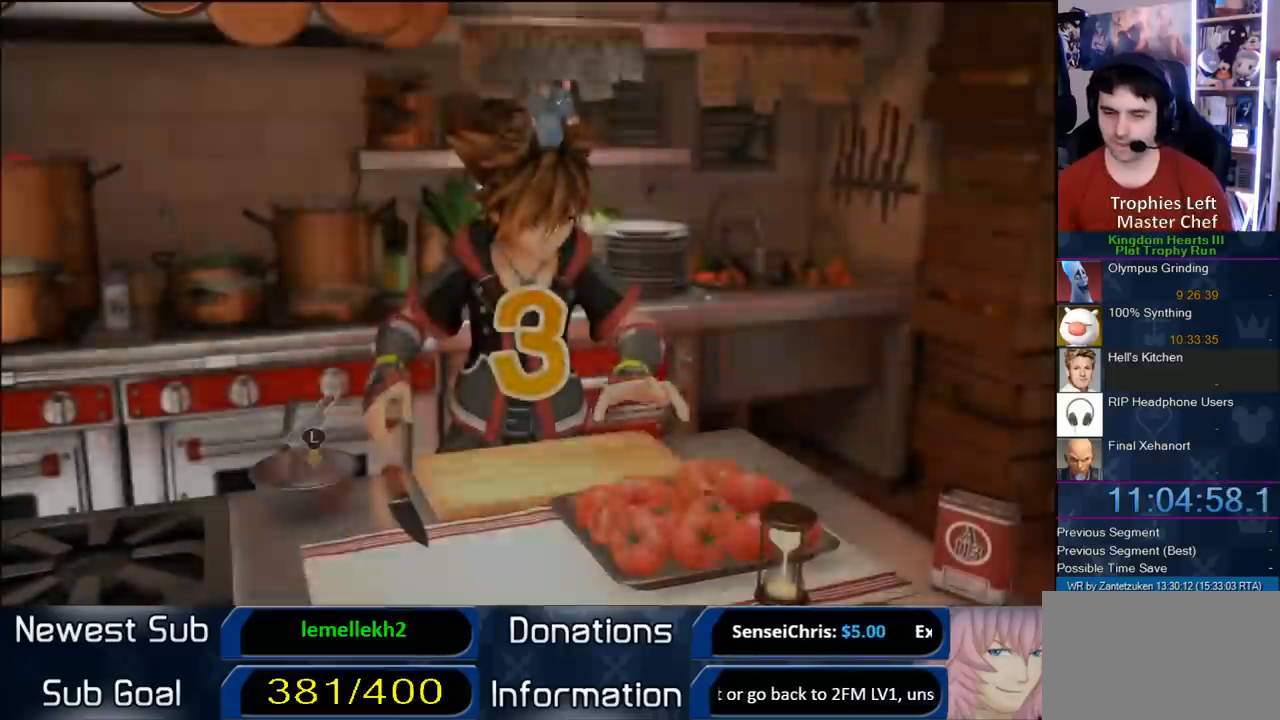
{"buttons": [], "left_stick": "center", "right_stick": "center", "events": []}
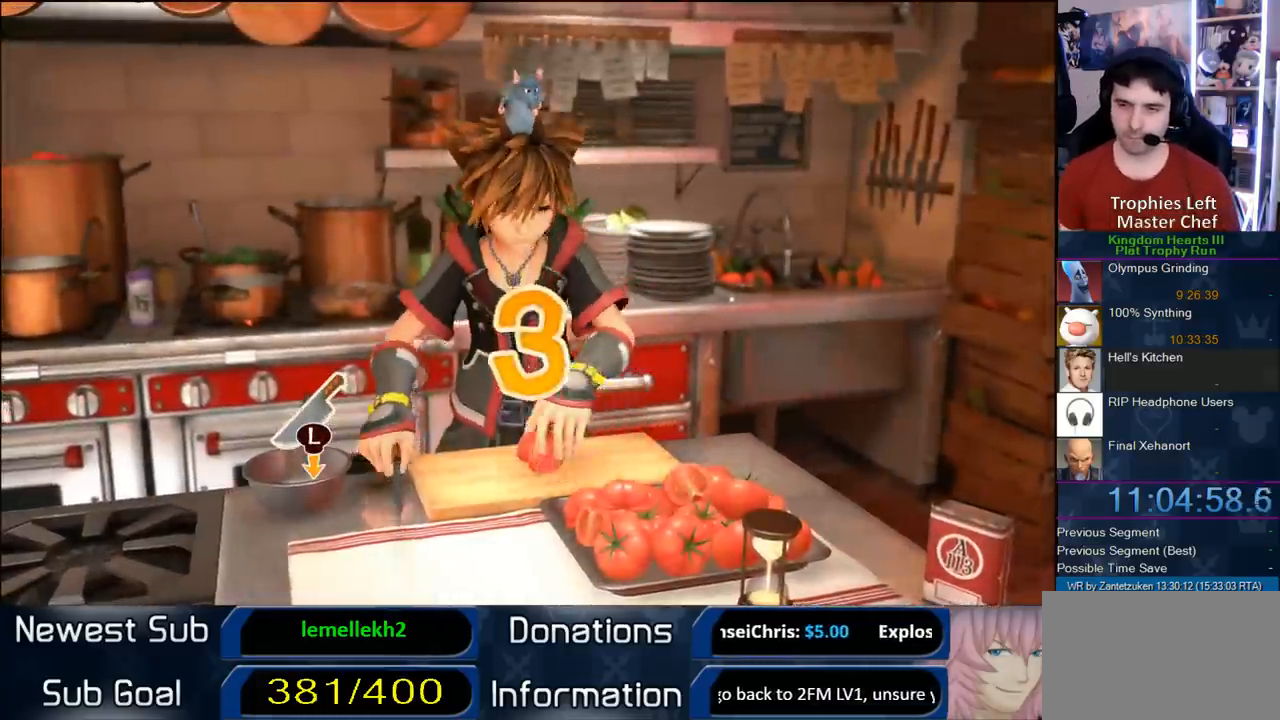
{"buttons": [], "left_stick": "center", "right_stick": "center", "events": []}
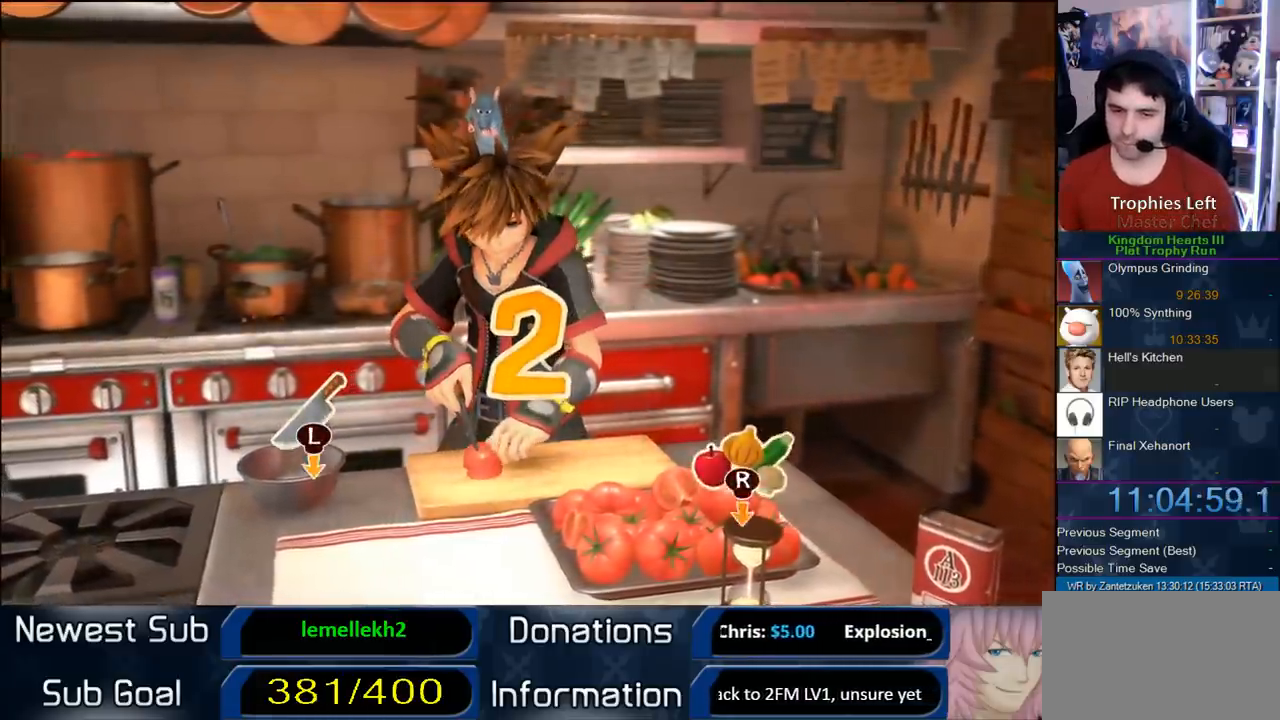
{"buttons": [], "left_stick": "center", "right_stick": "center", "events": []}
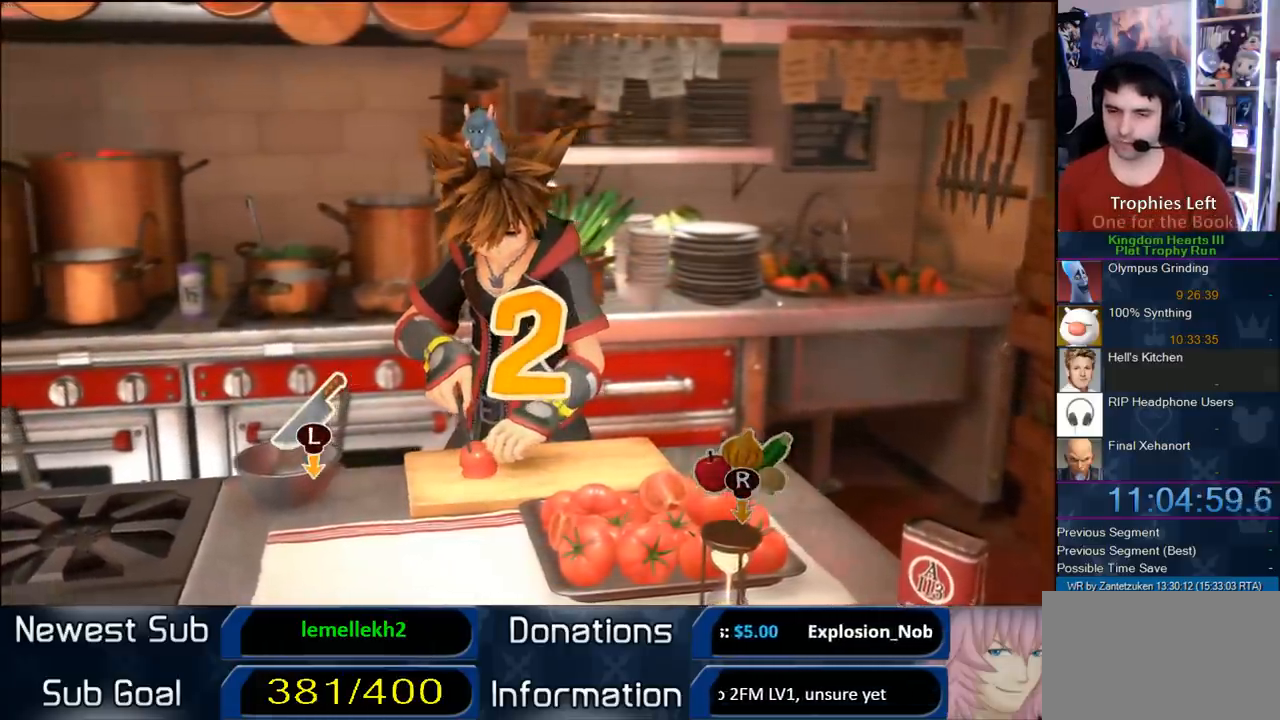
{"buttons": [], "left_stick": "center", "right_stick": "center", "events": []}
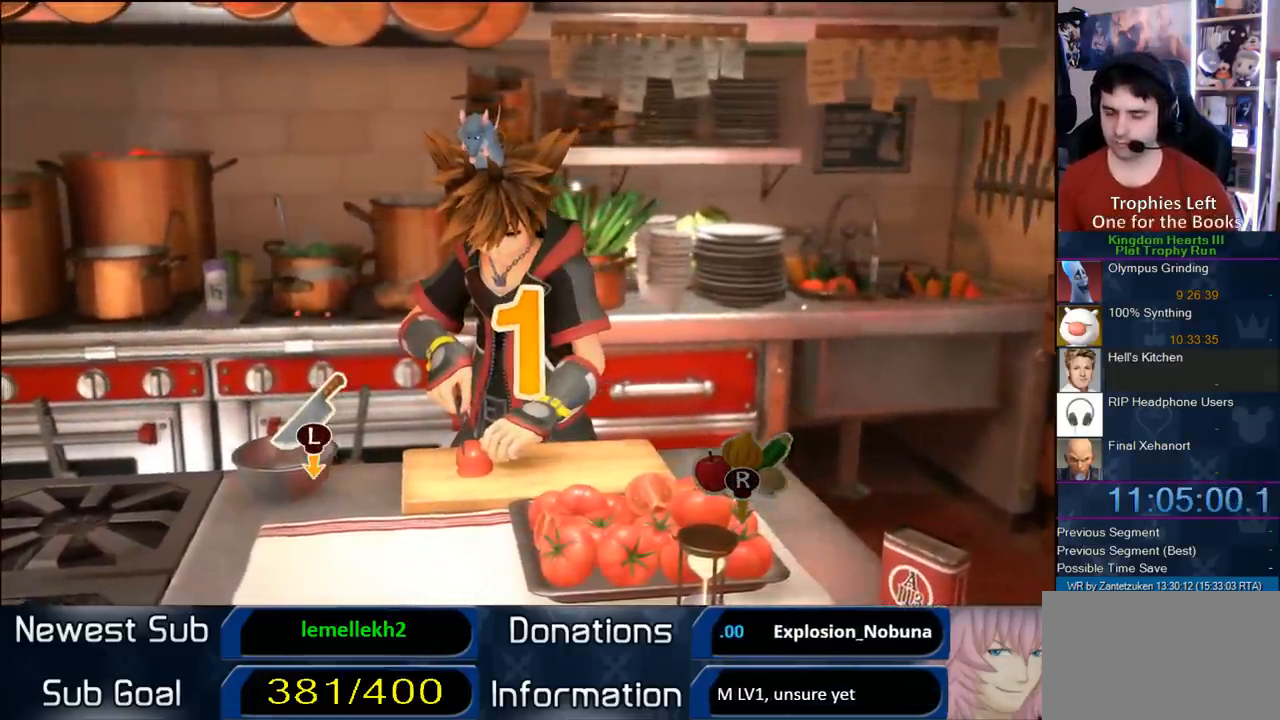
{"buttons": [], "left_stick": "center", "right_stick": "center", "events": [[117, "left_stick", "down"], [267, "left_stick", "center"], [317, "left_stick", "down-right"], [433, "left_stick", "center"]]}
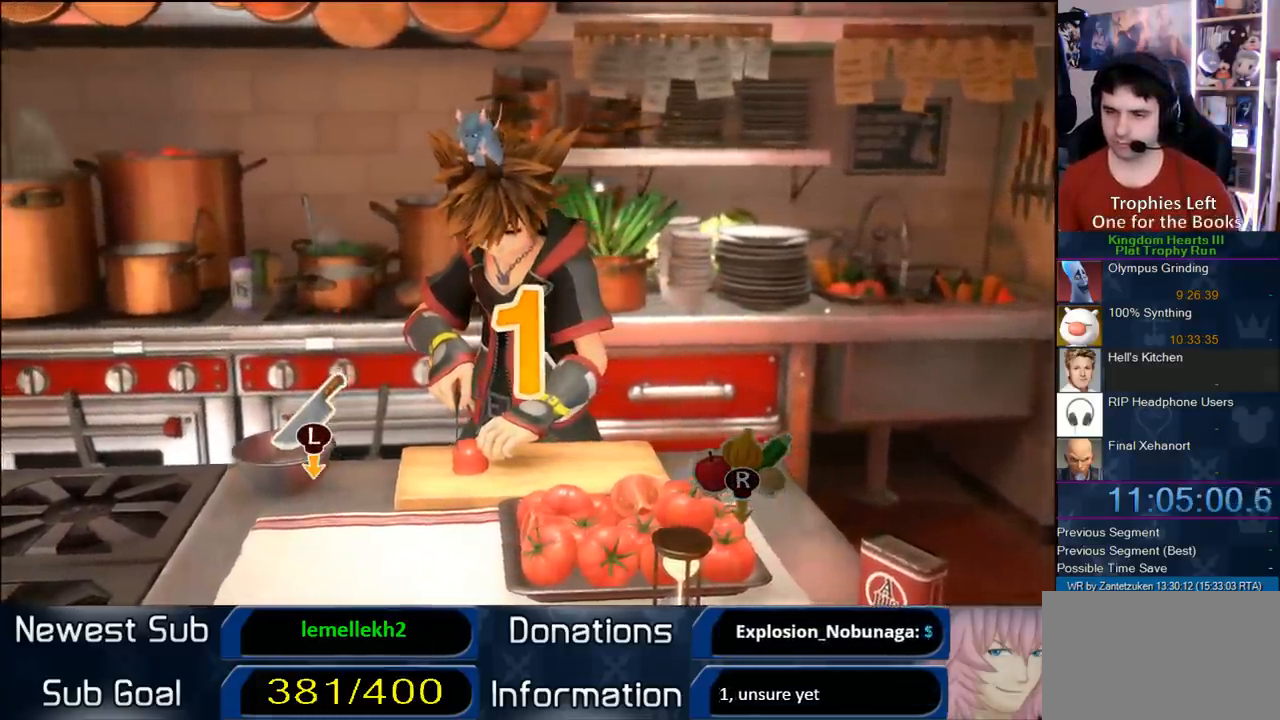
{"buttons": [], "left_stick": "center", "right_stick": "center", "events": [[17, "left_stick", "down-right"], [250, "left_stick", "center"], [333, "left_stick", "down-right"], [467, "left_stick", "center"]]}
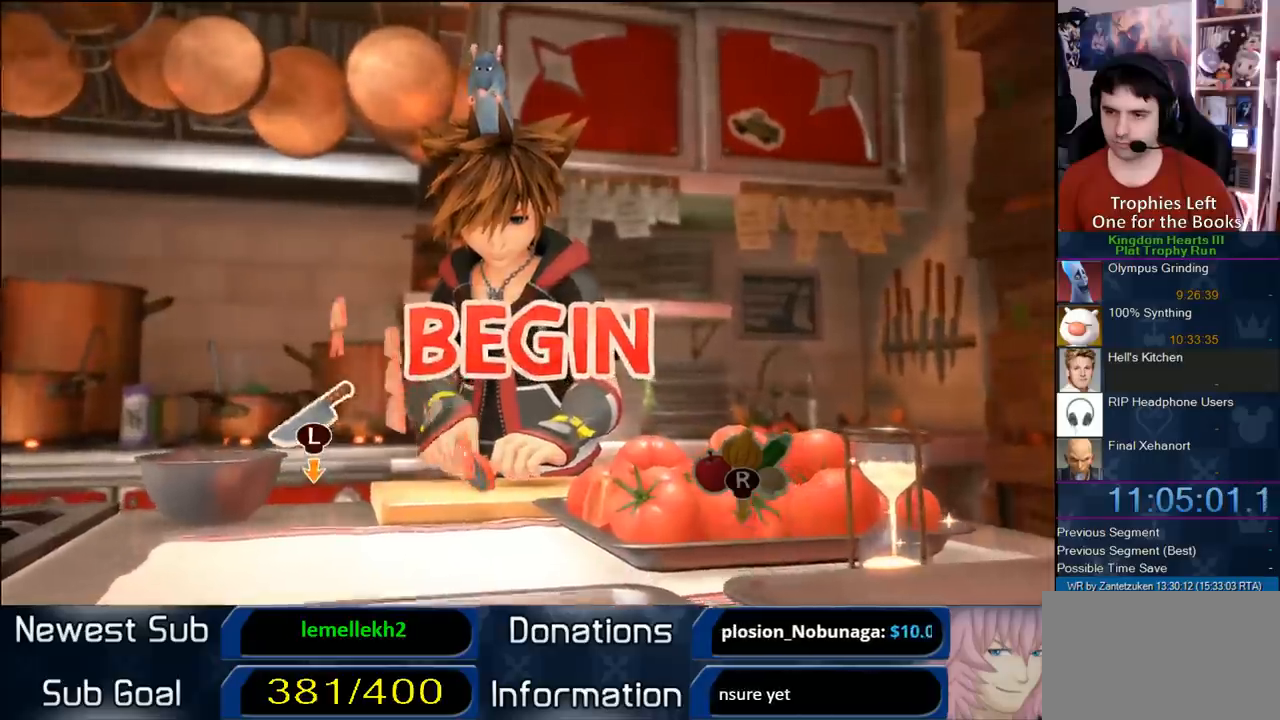
{"buttons": [], "left_stick": "down-right", "right_stick": "center", "events": [[17, "left_stick", "down-right"], [83, "left_stick", "center"], [133, "left_stick", "down-right"]]}